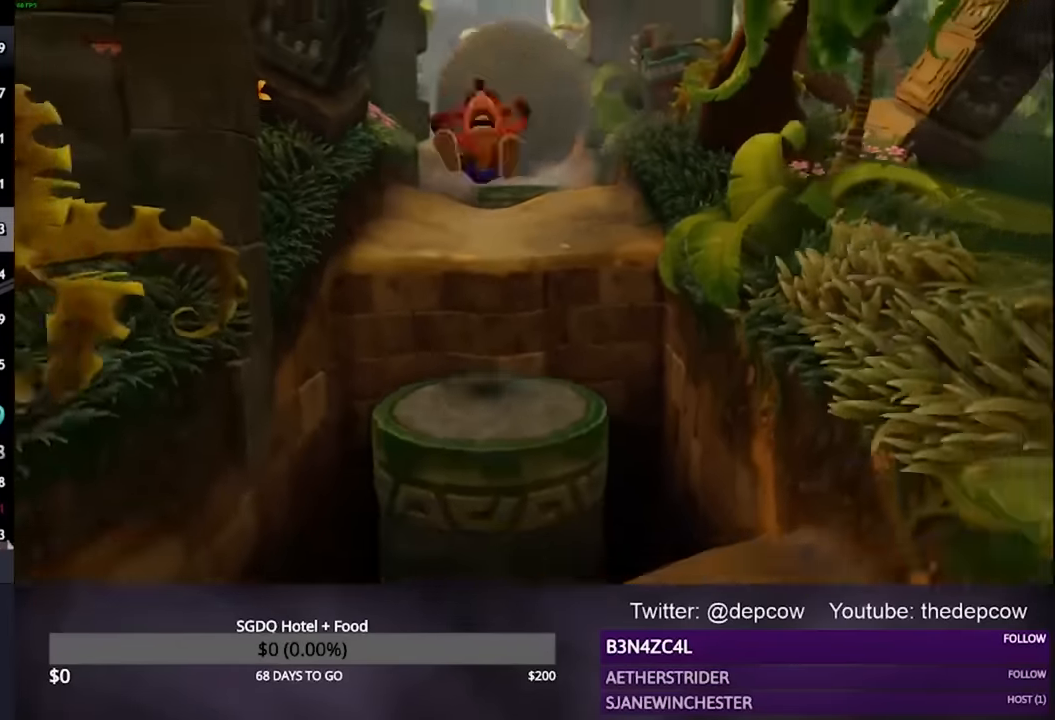
Gameplay with a controller (PlayStation layout); each line is a JSON object with the inputs held at the frame after it. "events" lists button and stick changes between this image and that frame as [ms after this image, input, new state], when the widget could be followed in between.
{"buttons": ["CROSS", "R2", "L3"], "left_stick": "down", "right_stick": "center", "events": [[367, "CROSS", "down"]]}
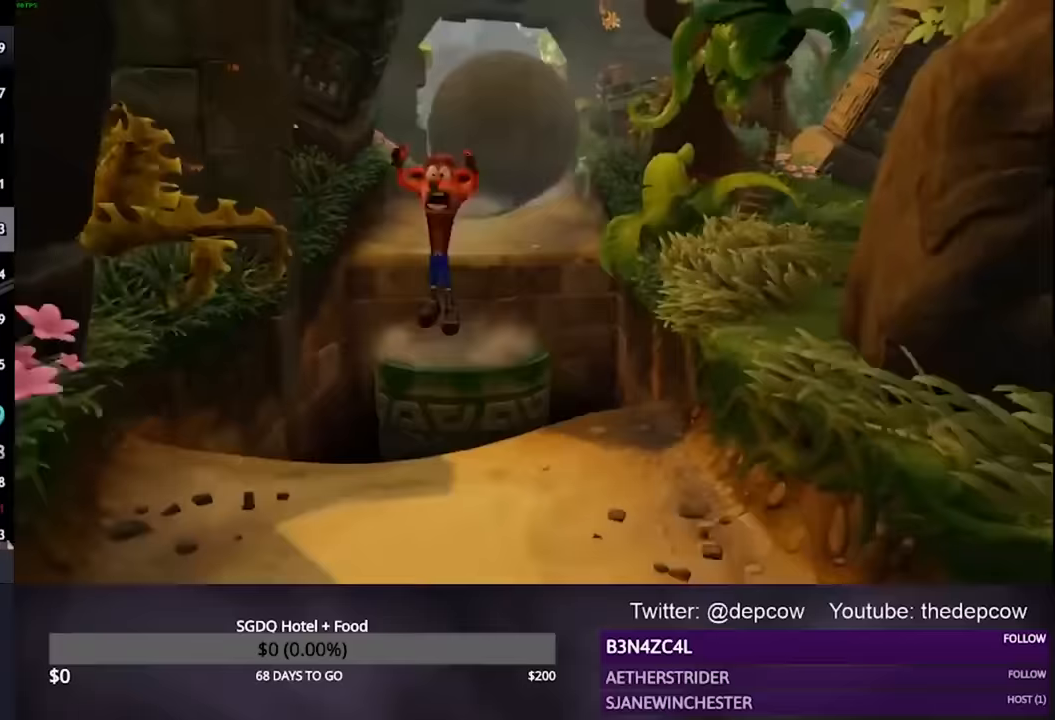
{"buttons": ["R2", "L3"], "left_stick": "down", "right_stick": "center", "events": [[167, "CROSS", "up"]]}
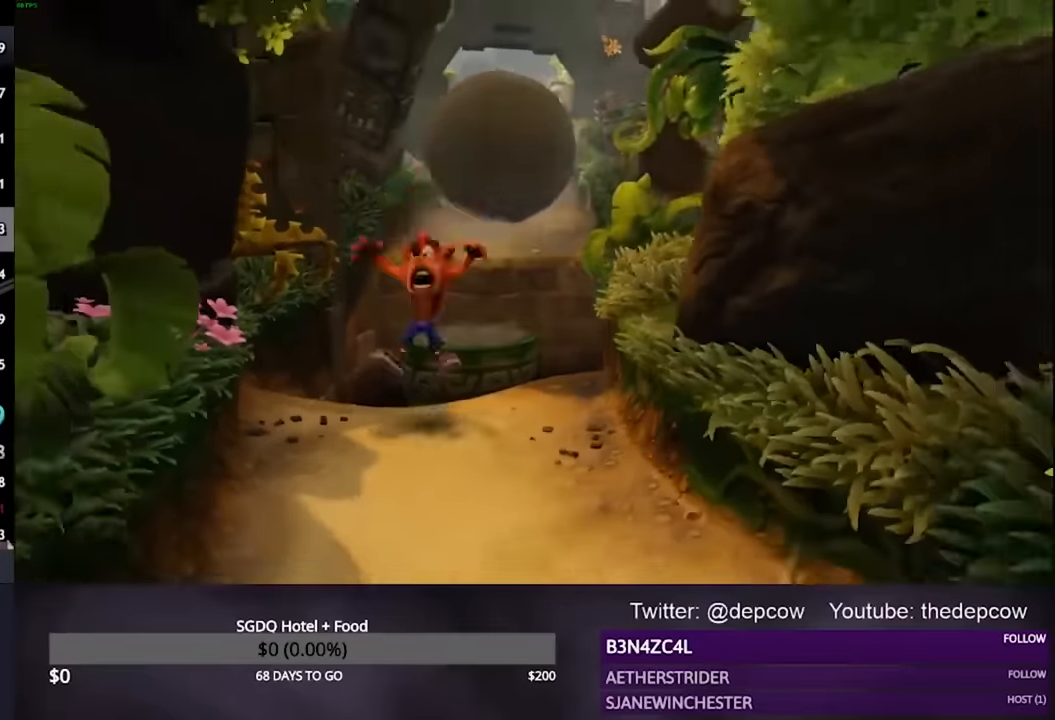
{"buttons": ["R2", "L3"], "left_stick": "down", "right_stick": "center", "events": [[33, "CROSS", "down"], [167, "CROSS", "up"]]}
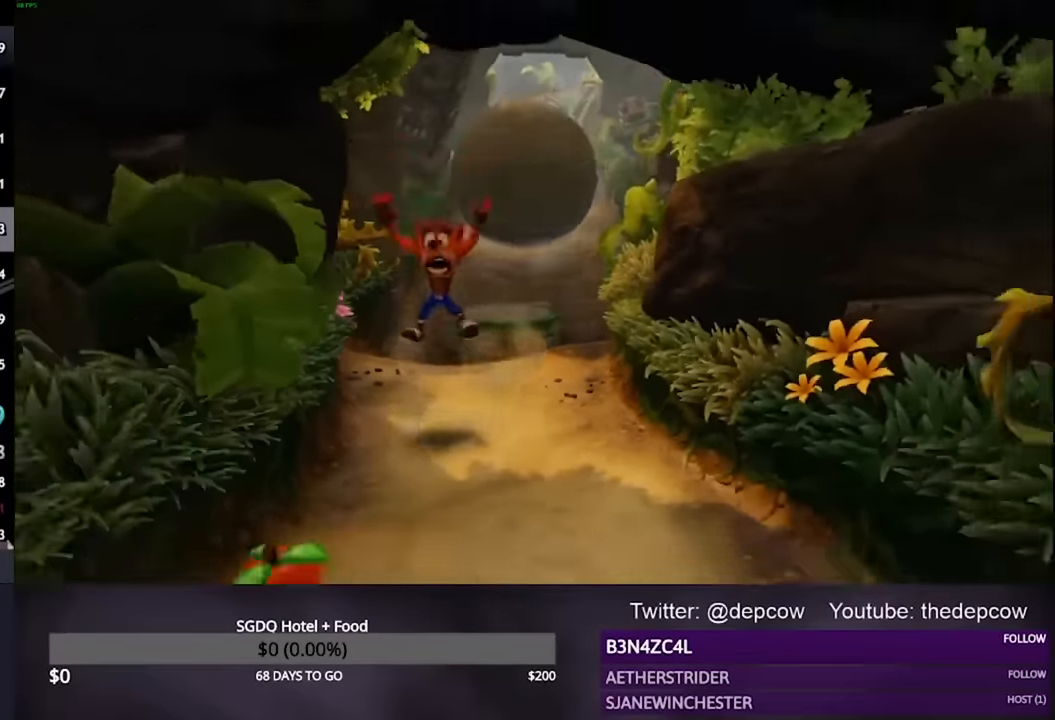
{"buttons": ["R2", "L3"], "left_stick": "down", "right_stick": "center", "events": [[67, "CROSS", "down"], [200, "CROSS", "up"]]}
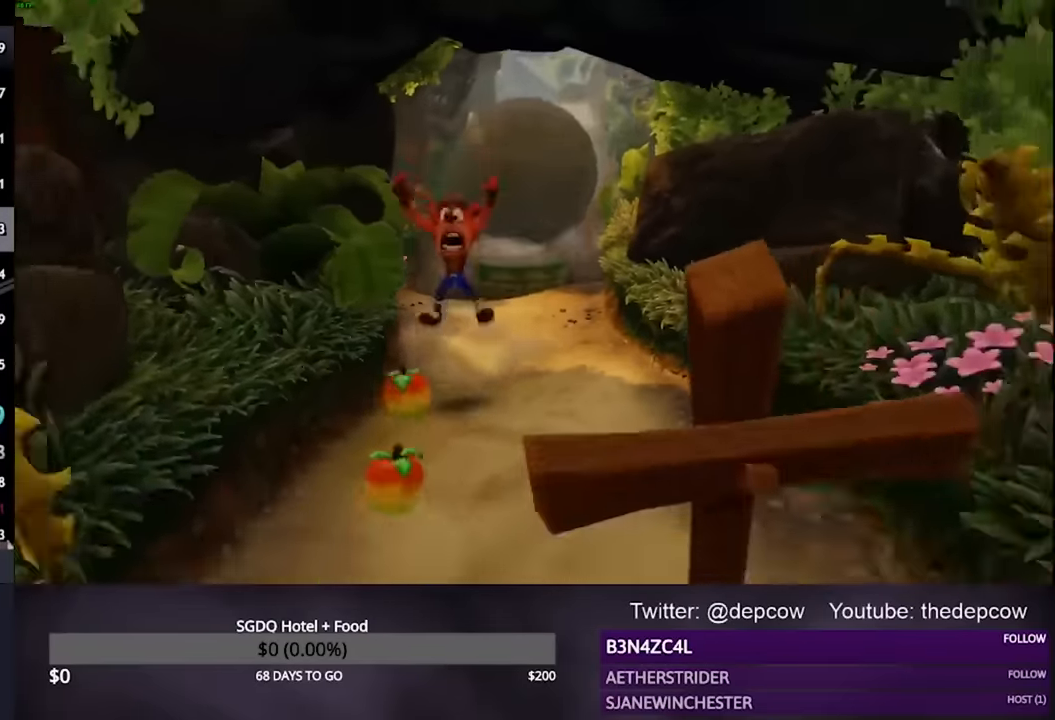
{"buttons": ["R2", "L3"], "left_stick": "down", "right_stick": "center", "events": [[100, "CROSS", "down"], [233, "CROSS", "up"]]}
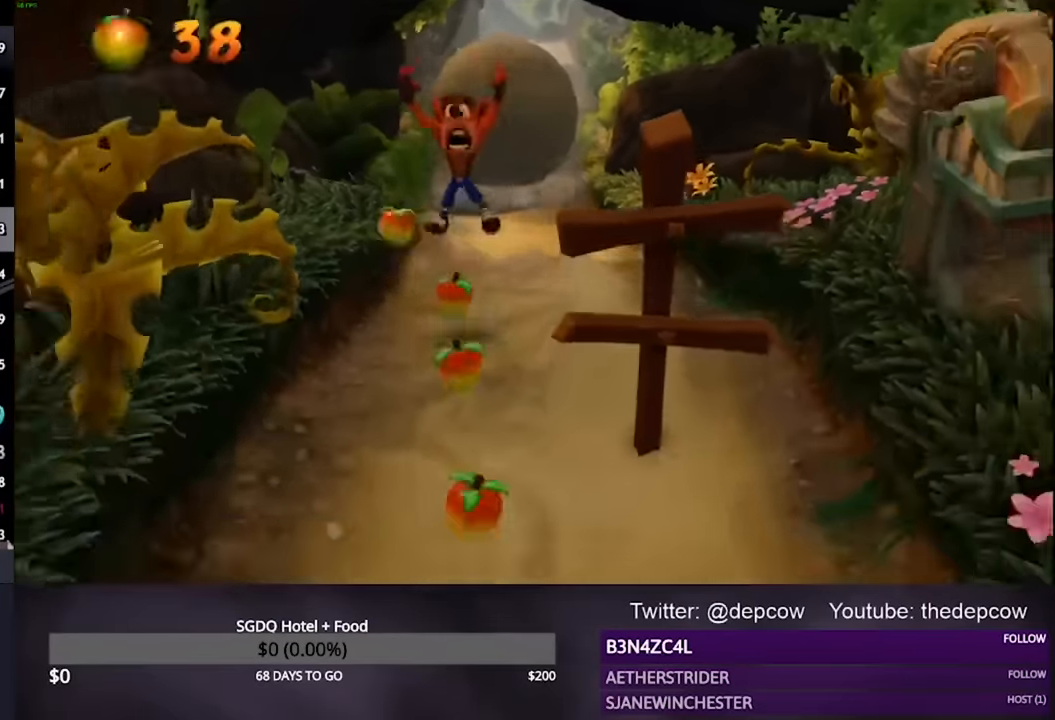
{"buttons": ["R2", "L3"], "left_stick": "down", "right_stick": "center", "events": [[200, "CROSS", "down"], [433, "CROSS", "up"]]}
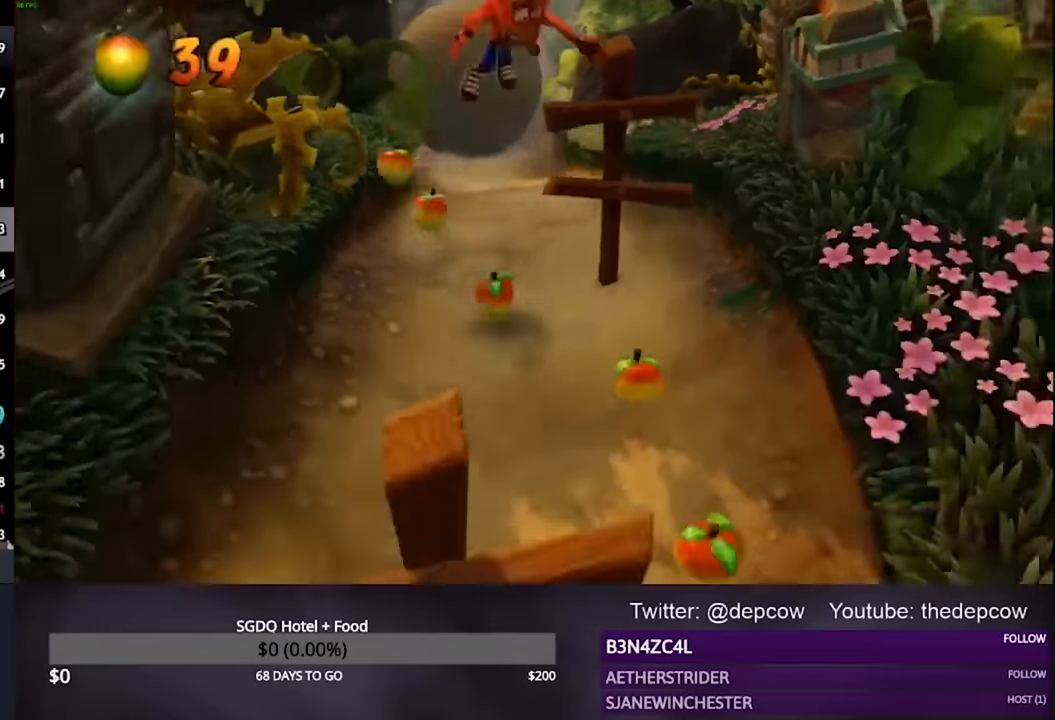
{"buttons": ["CROSS", "R2", "L3"], "left_stick": "down", "right_stick": "center", "events": [[400, "CROSS", "down"]]}
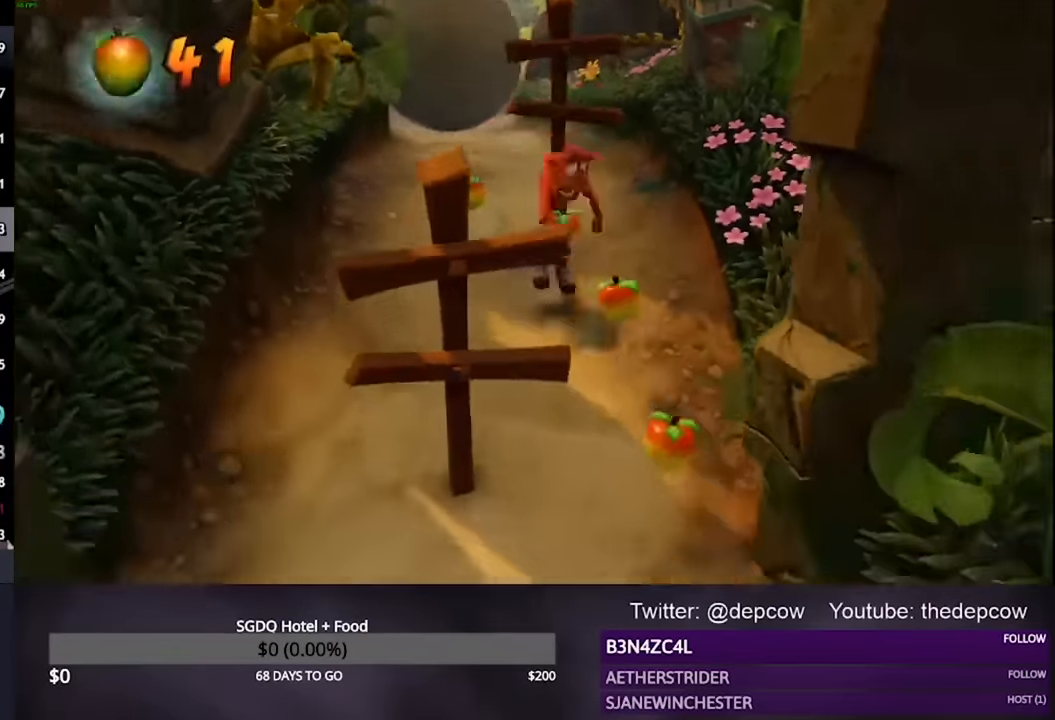
{"buttons": ["R2", "L3"], "left_stick": "down", "right_stick": "center", "events": [[367, "CROSS", "up"]]}
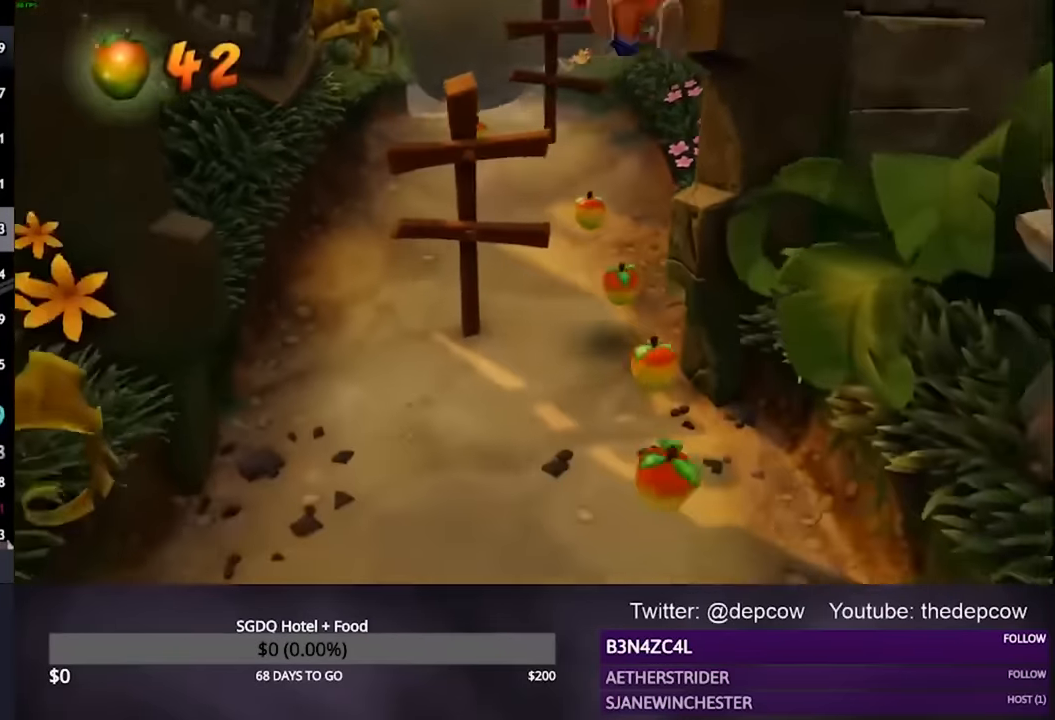
{"buttons": ["CROSS", "R2", "L3"], "left_stick": "down", "right_stick": "center", "events": [[233, "CROSS", "down"]]}
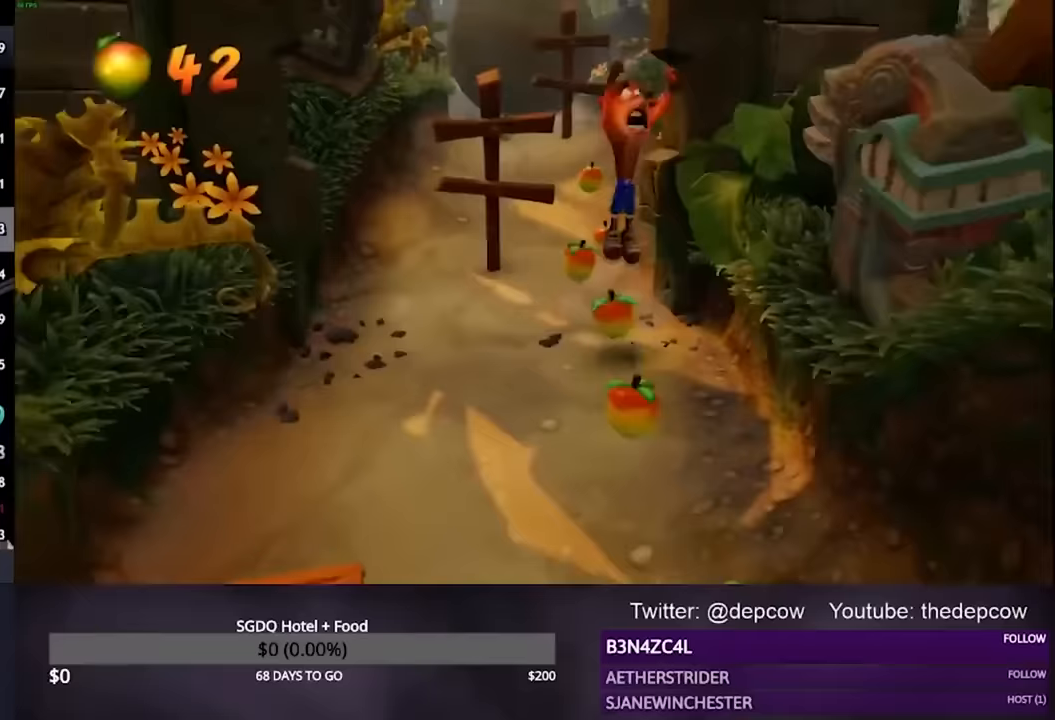
{"buttons": ["L3"], "left_stick": "down", "right_stick": "center", "events": [[233, "R2", "up"], [267, "CROSS", "up"]]}
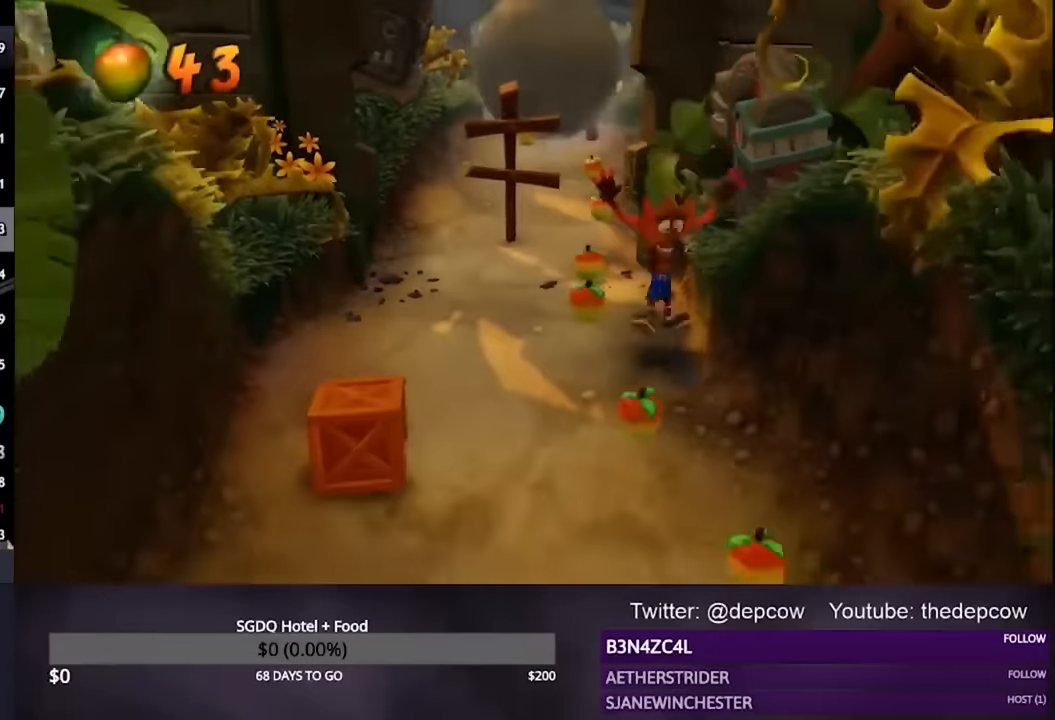
{"buttons": ["CROSS", "R2", "L3"], "left_stick": "down", "right_stick": "center", "events": [[33, "CROSS", "down"], [100, "R2", "down"]]}
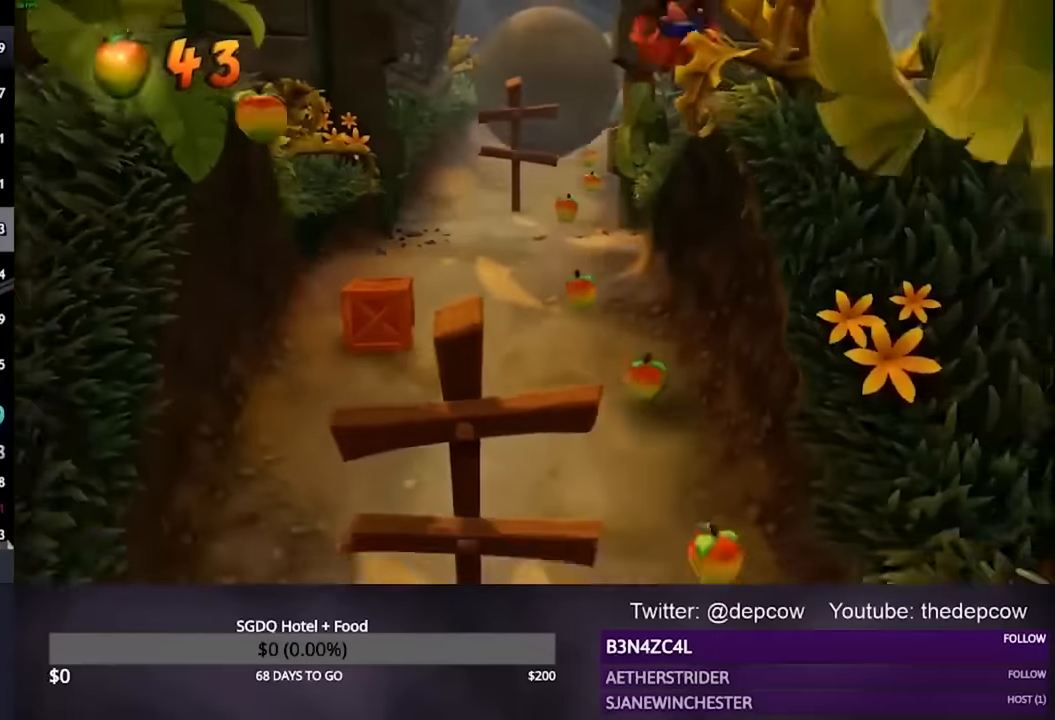
{"buttons": ["CROSS", "L3"], "left_stick": "down", "right_stick": "center", "events": [[33, "R2", "up"], [67, "CROSS", "up"], [400, "CROSS", "down"]]}
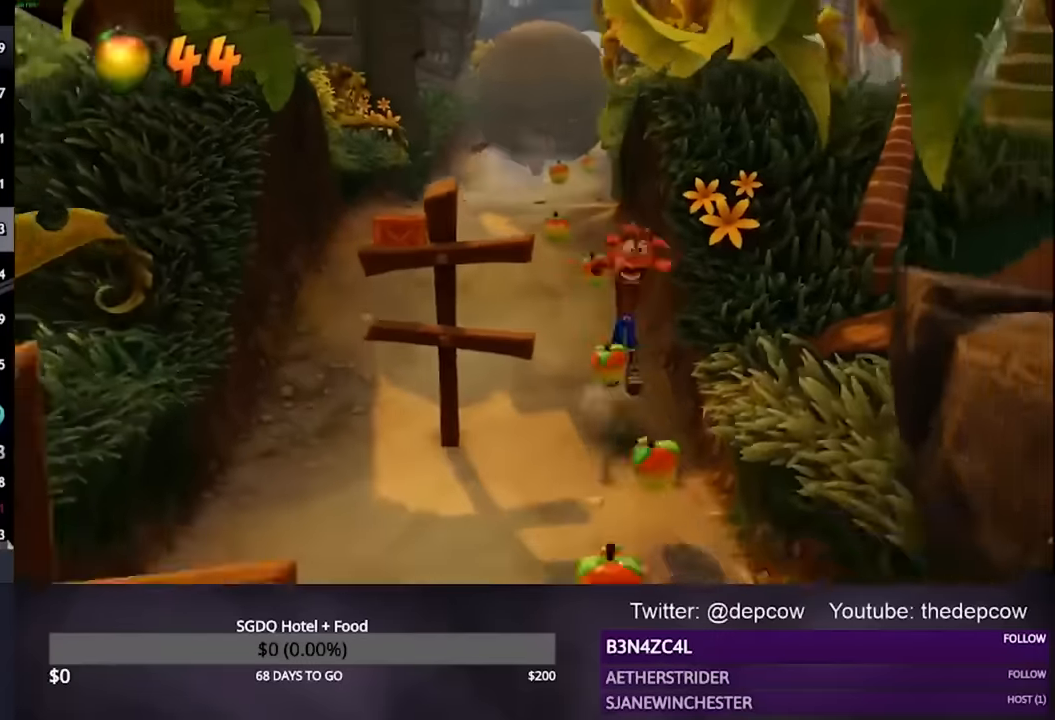
{"buttons": ["SQUARE", "L3"], "left_stick": "down", "right_stick": "center", "events": [[367, "CROSS", "up"], [500, "SQUARE", "down"]]}
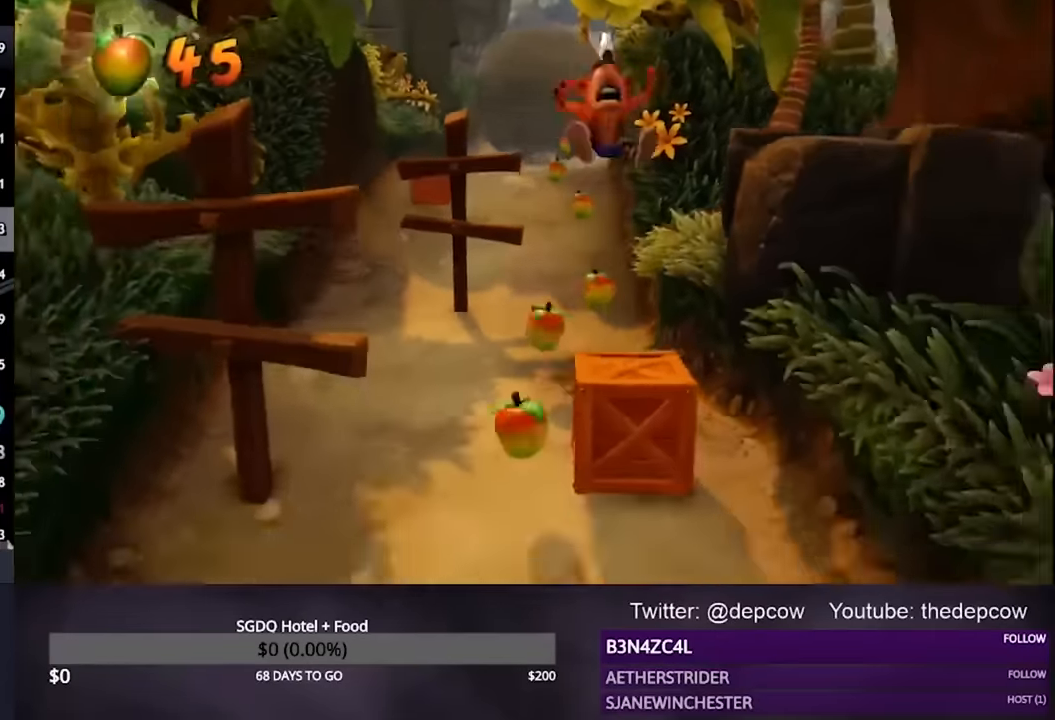
{"buttons": ["L3"], "left_stick": "down", "right_stick": "center", "events": [[100, "SQUARE", "up"], [233, "CROSS", "down"], [467, "CROSS", "up"]]}
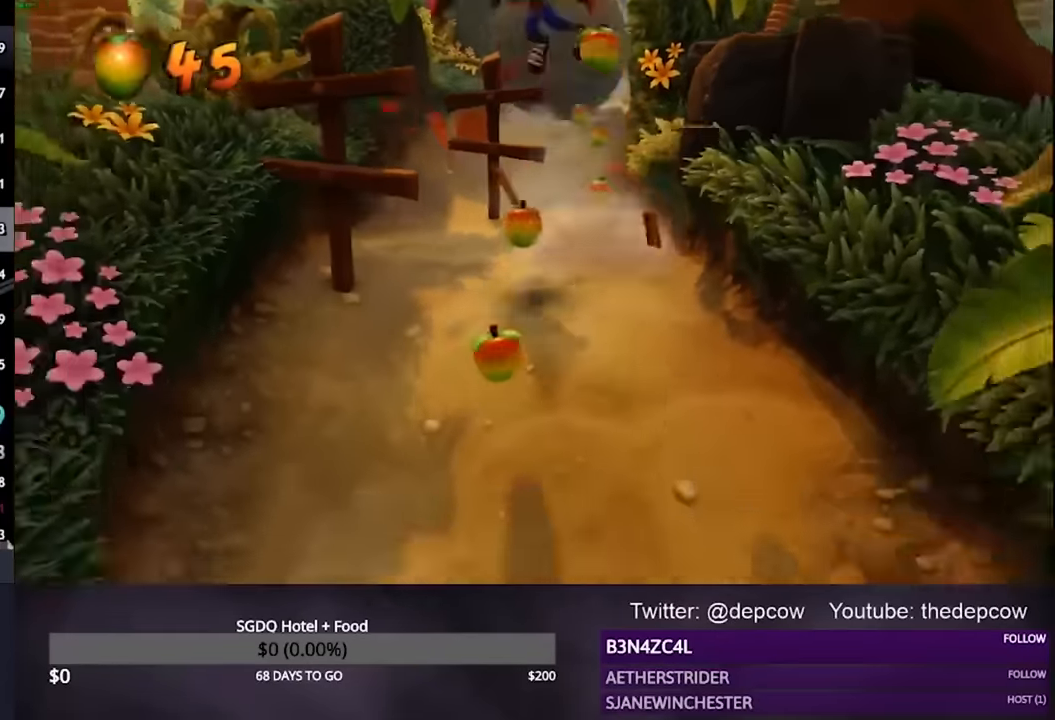
{"buttons": ["CROSS", "R2", "L3"], "left_stick": "down", "right_stick": "center", "events": [[467, "CROSS", "down"], [500, "R2", "down"]]}
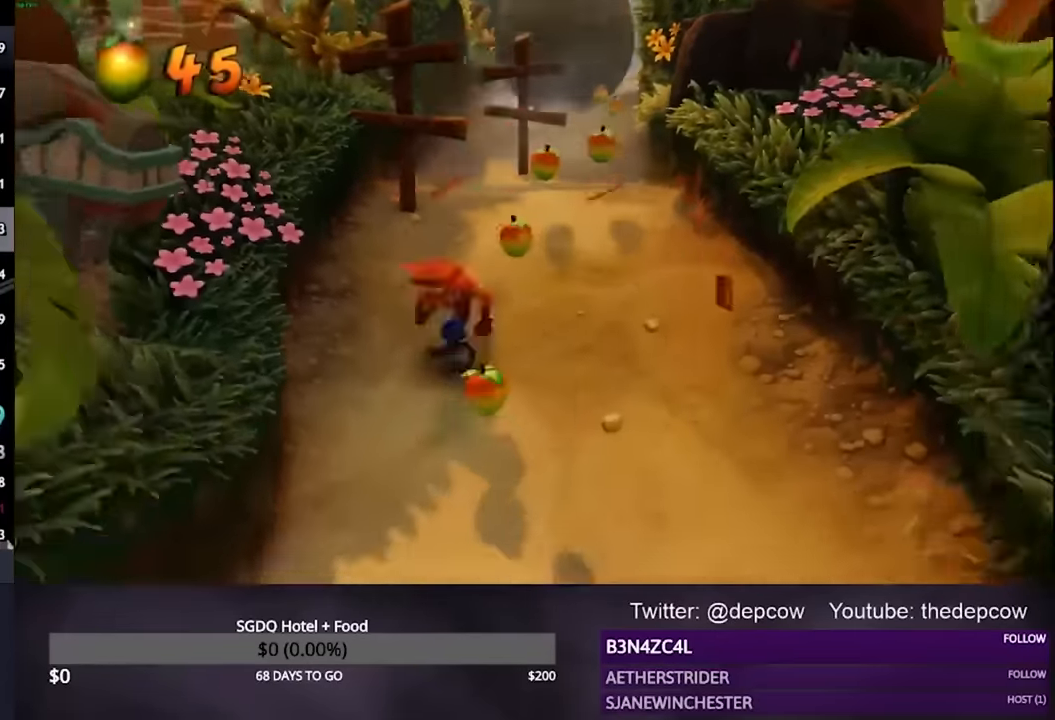
{"buttons": ["R2", "L3"], "left_stick": "down", "right_stick": "center", "events": [[400, "CROSS", "up"]]}
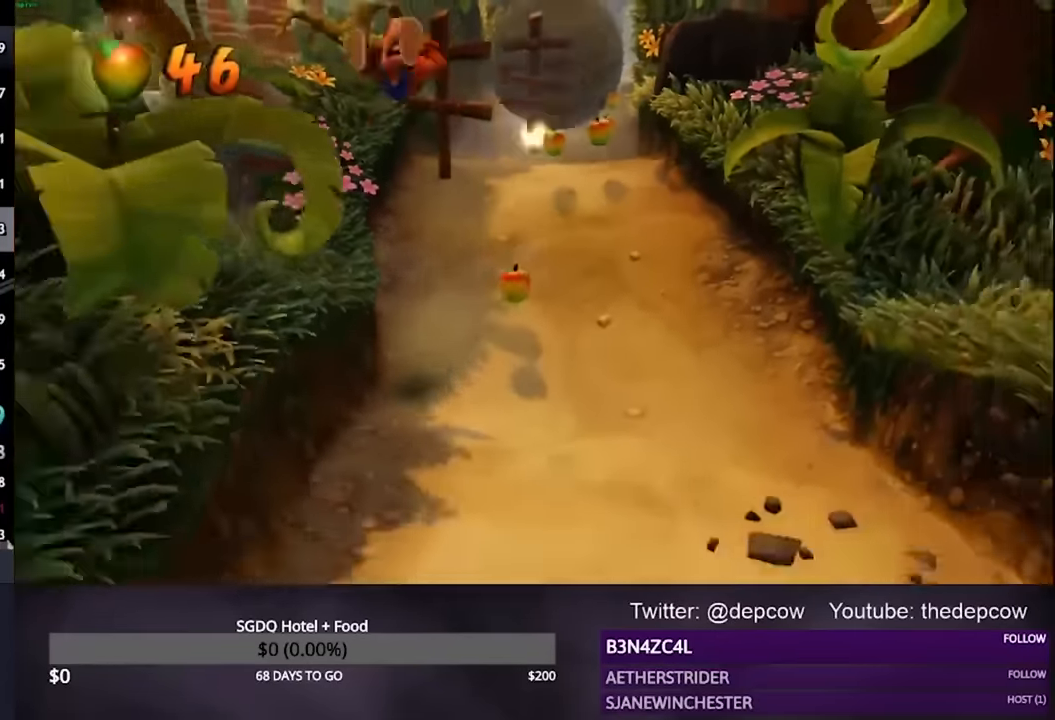
{"buttons": ["CROSS", "R2", "L3"], "left_stick": "down", "right_stick": "center", "events": [[200, "CROSS", "down"]]}
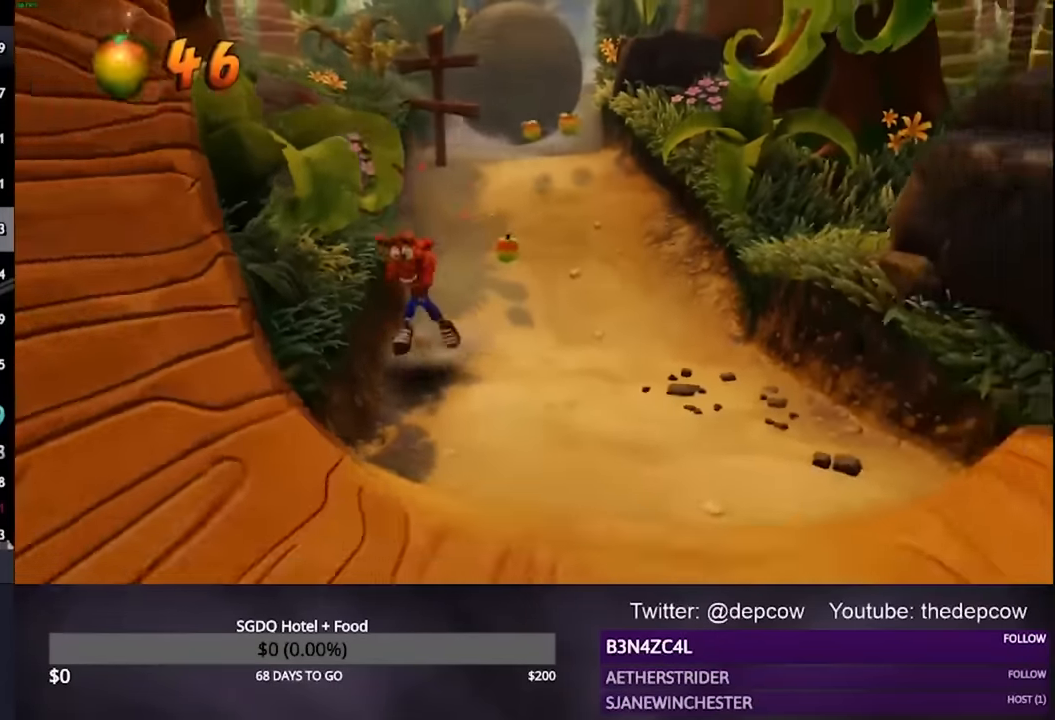
{"buttons": ["CROSS", "R2", "L3"], "left_stick": "down", "right_stick": "center", "events": [[133, "CROSS", "up"], [200, "CROSS", "down"]]}
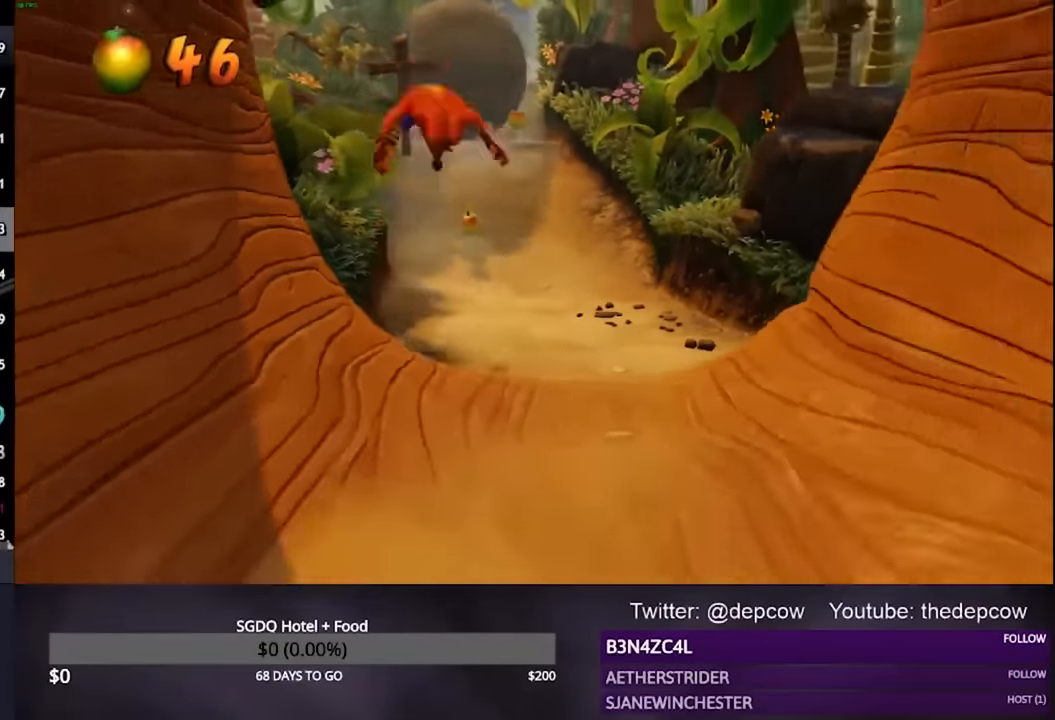
{"buttons": ["CROSS", "R2", "L3"], "left_stick": "down", "right_stick": "center", "events": [[167, "CROSS", "up"], [400, "CROSS", "down"]]}
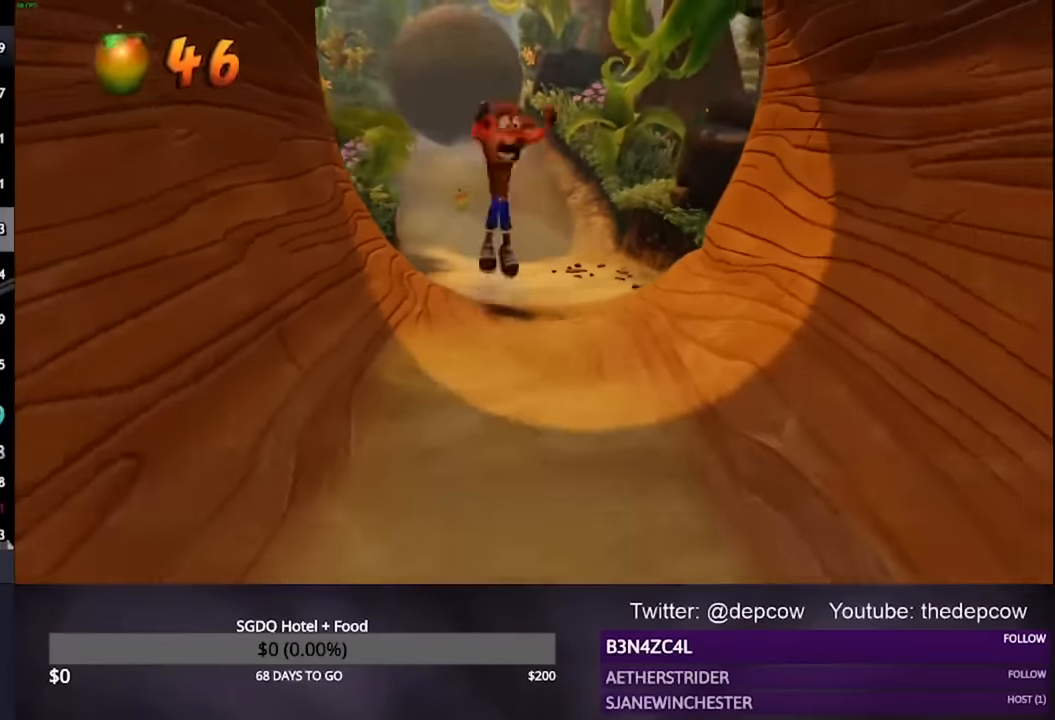
{"buttons": ["R2", "L3"], "left_stick": "down", "right_stick": "center", "events": [[400, "CROSS", "up"]]}
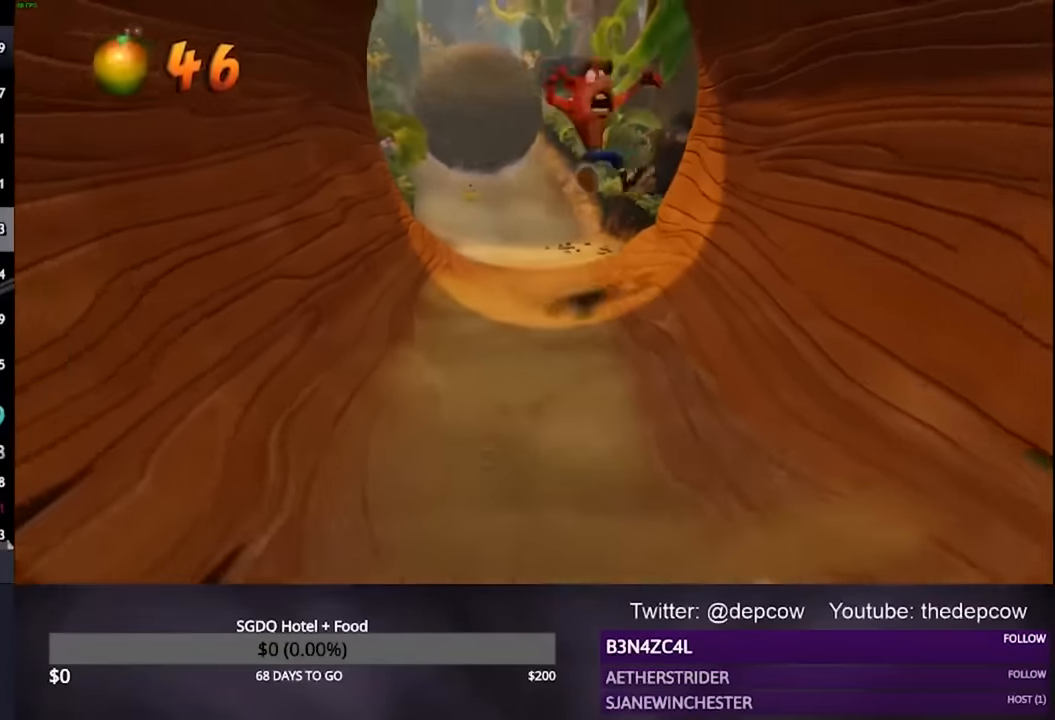
{"buttons": ["CROSS", "R2", "L3"], "left_stick": "down", "right_stick": "center", "events": [[133, "CROSS", "down"]]}
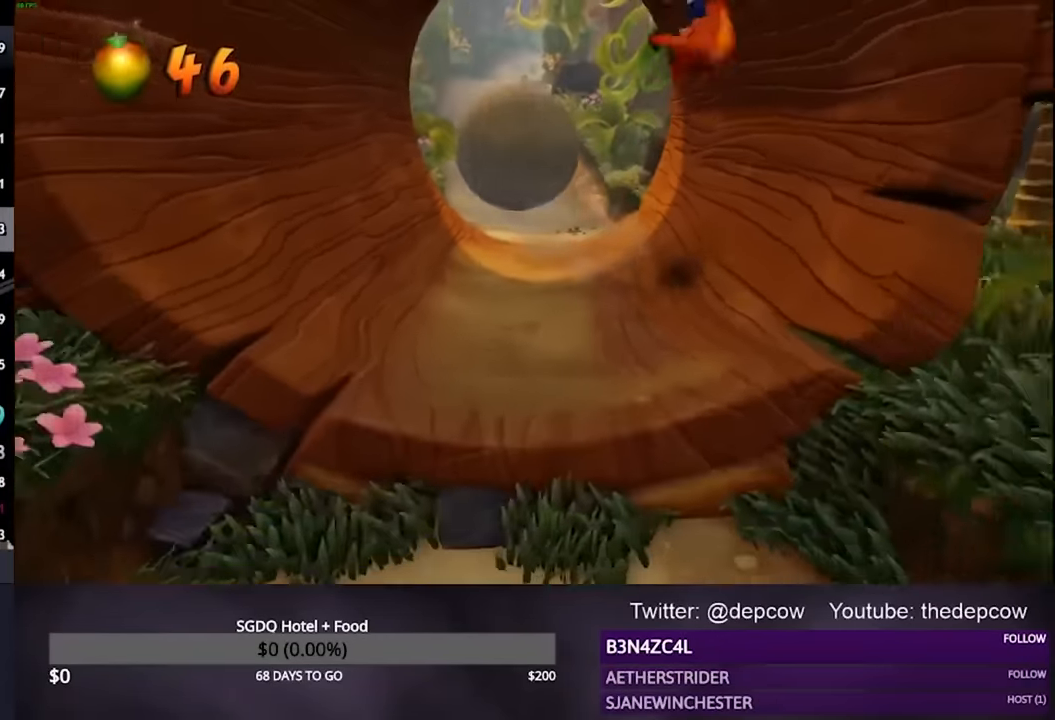
{"buttons": ["L3"], "left_stick": "down", "right_stick": "center", "events": [[100, "R2", "up"], [167, "CROSS", "up"]]}
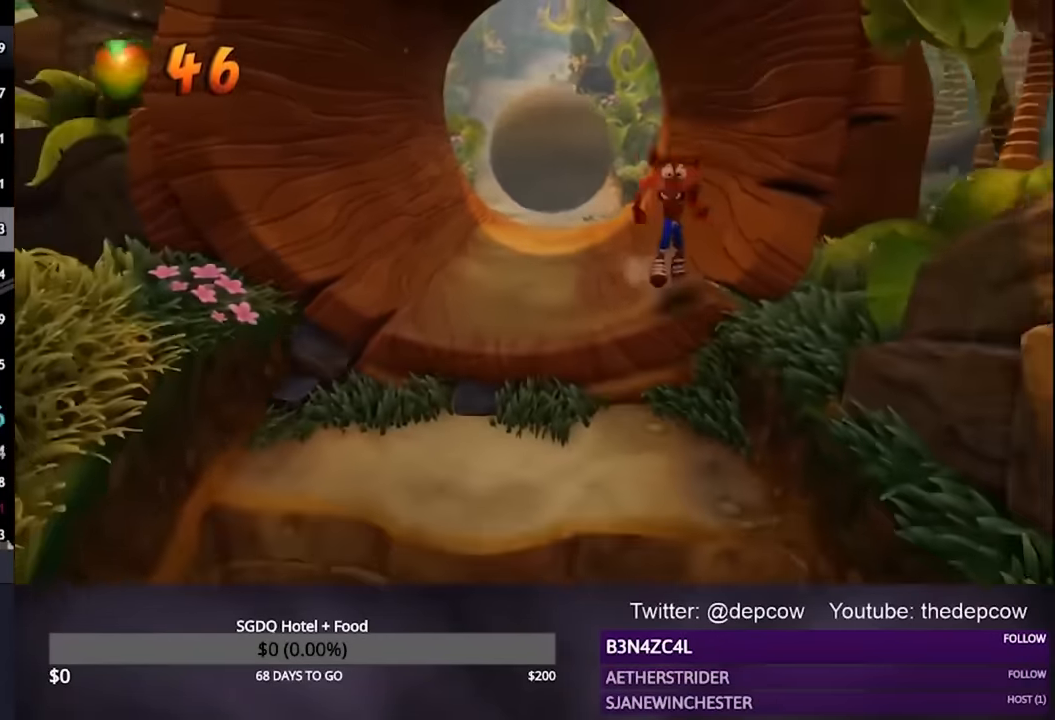
{"buttons": ["L3"], "left_stick": "down", "right_stick": "center", "events": [[200, "SQUARE", "down"], [433, "SQUARE", "up"]]}
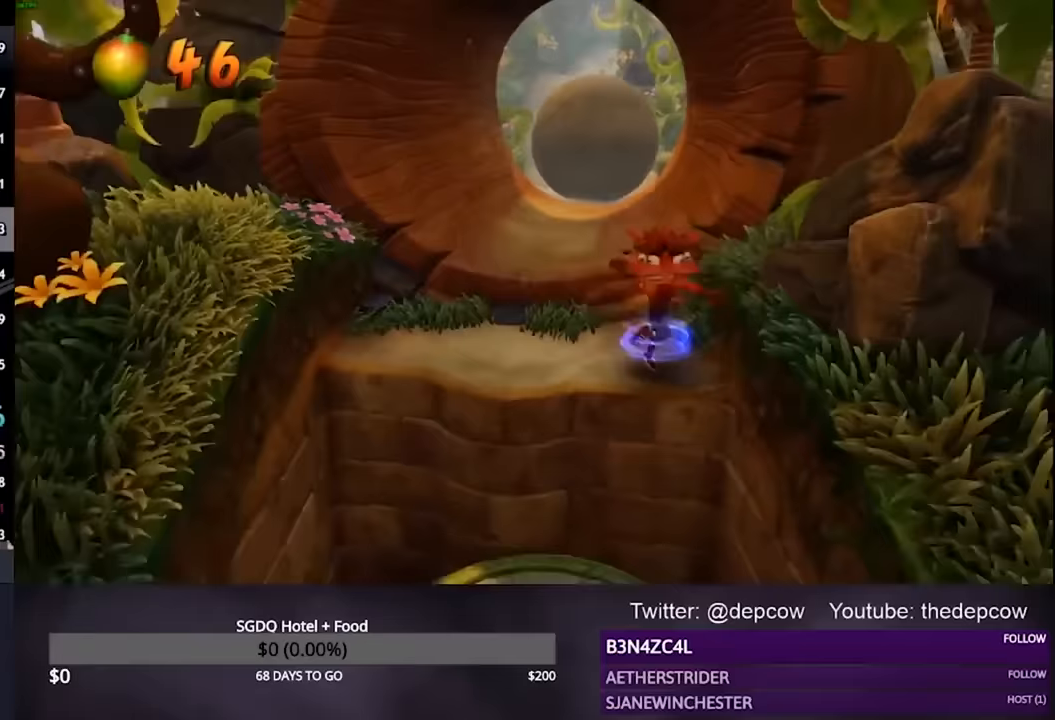
{"buttons": ["CROSS", "L3"], "left_stick": "down", "right_stick": "center", "events": [[133, "CROSS", "down"]]}
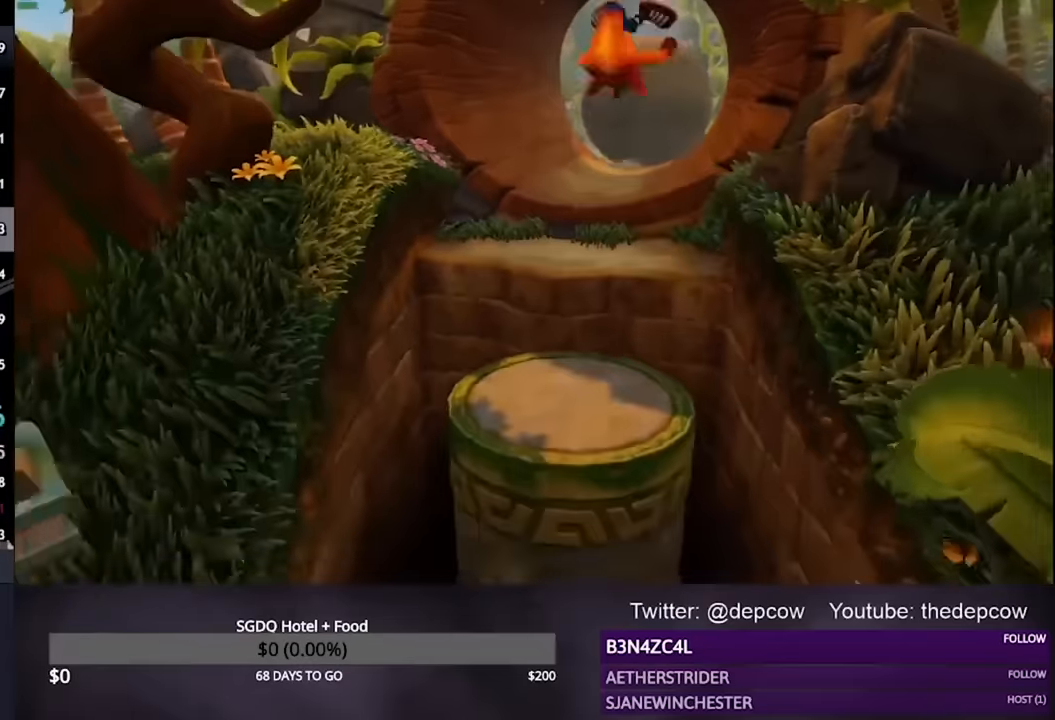
{"buttons": ["L3"], "left_stick": "down", "right_stick": "center", "events": [[100, "CROSS", "up"]]}
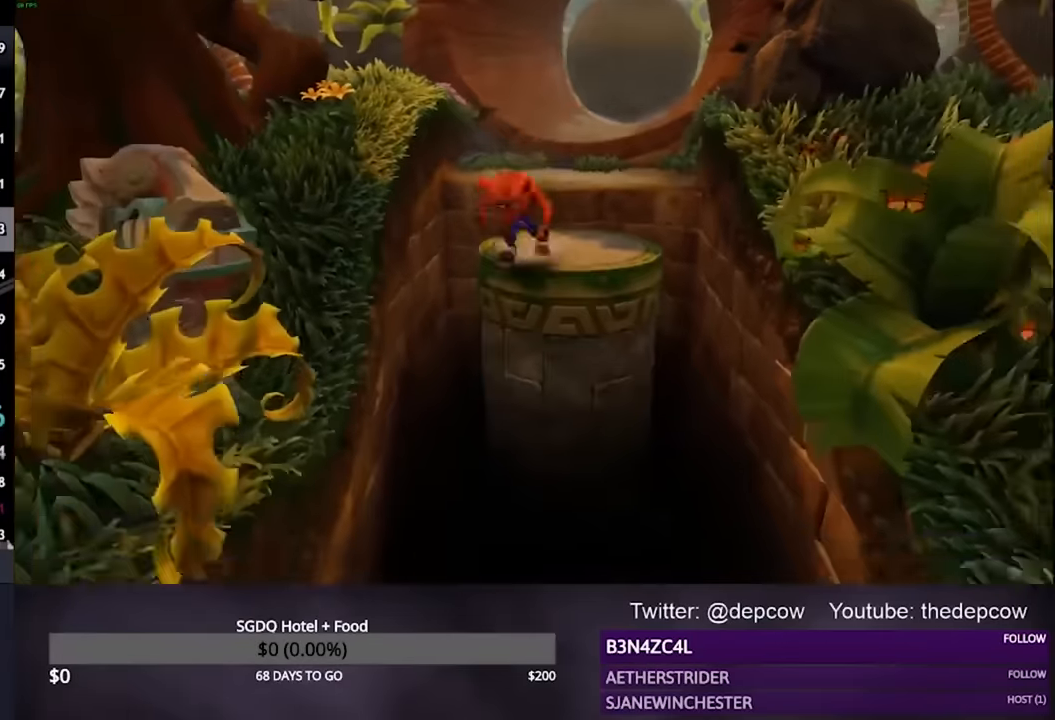
{"buttons": ["L3"], "left_stick": "down", "right_stick": "center", "events": [[100, "CROSS", "down"], [333, "CROSS", "up"]]}
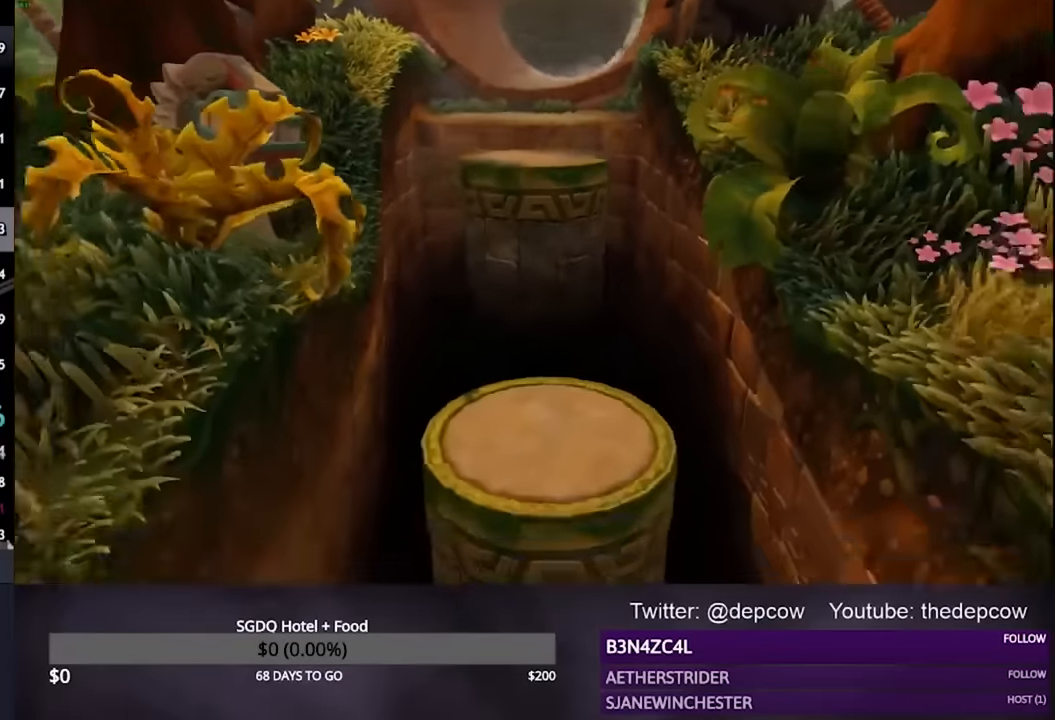
{"buttons": ["L3"], "left_stick": "down", "right_stick": "center", "events": []}
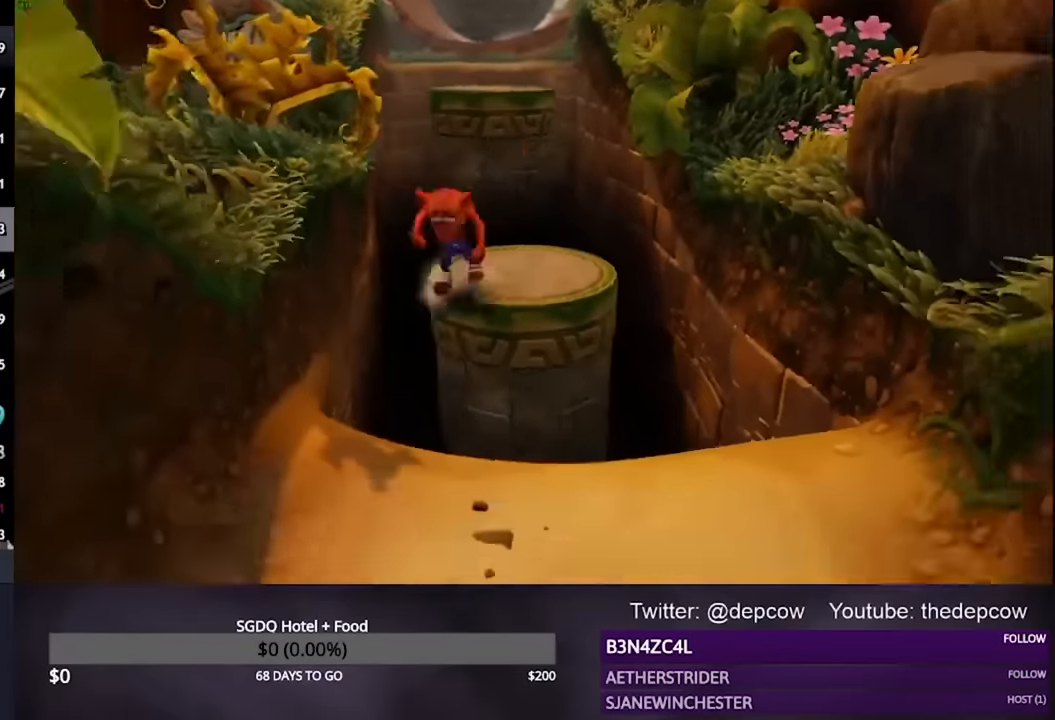
{"buttons": ["L3"], "left_stick": "down", "right_stick": "center", "events": [[100, "CROSS", "down"], [300, "CROSS", "up"]]}
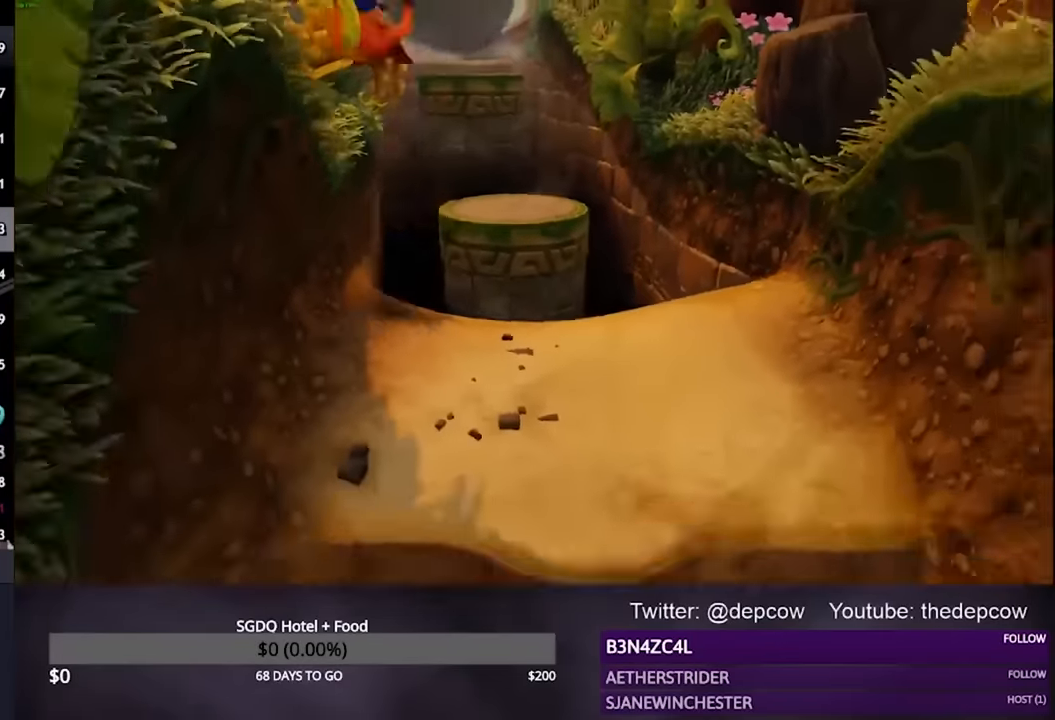
{"buttons": ["L3"], "left_stick": "down", "right_stick": "center", "events": []}